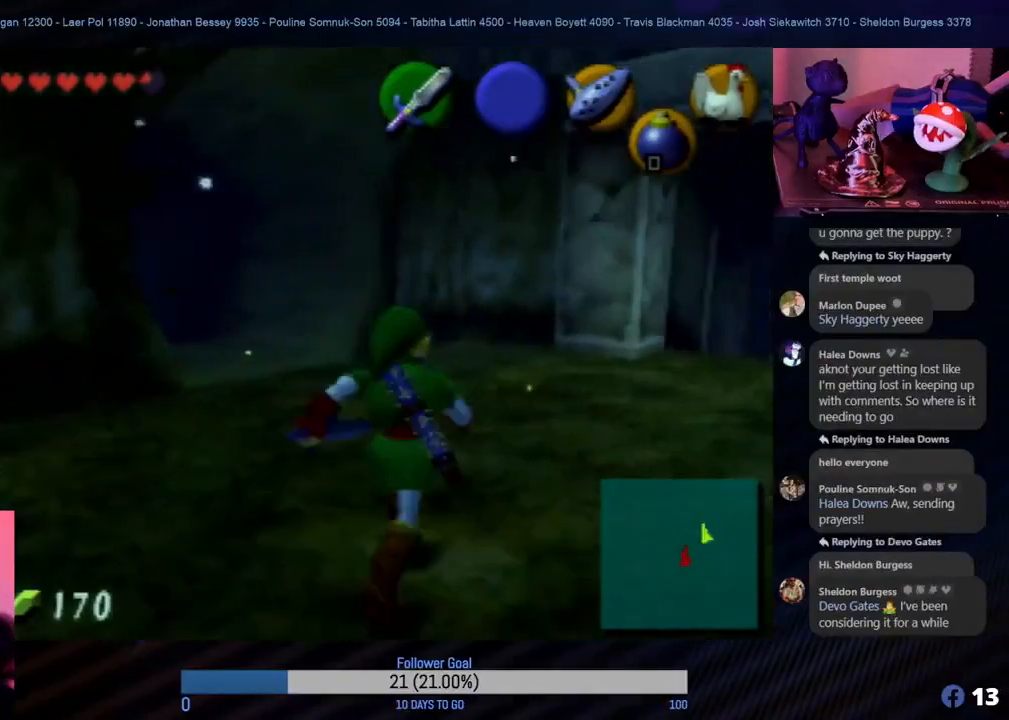
Gameplay with a controller (Nintendo layout); each line is a JSON object with the inputs held at the frame after it. "events" lists button and stick changes between this image and that frame as [ms after this image, input, new state], when the widget could be followed in between. Not read: L1 L3 R3.
{"buttons": [], "left_stick": "up", "events": [[150, "left_stick", "up-left"], [450, "left_stick", "up"]]}
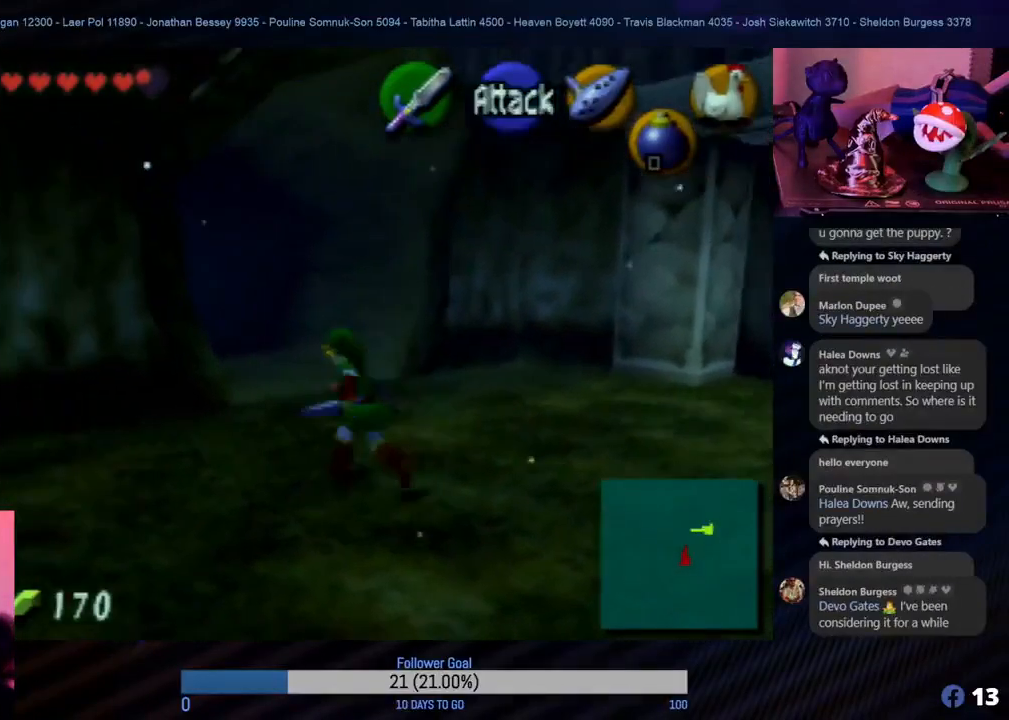
{"buttons": [], "left_stick": "up-left", "events": [[483, "left_stick", "up-left"]]}
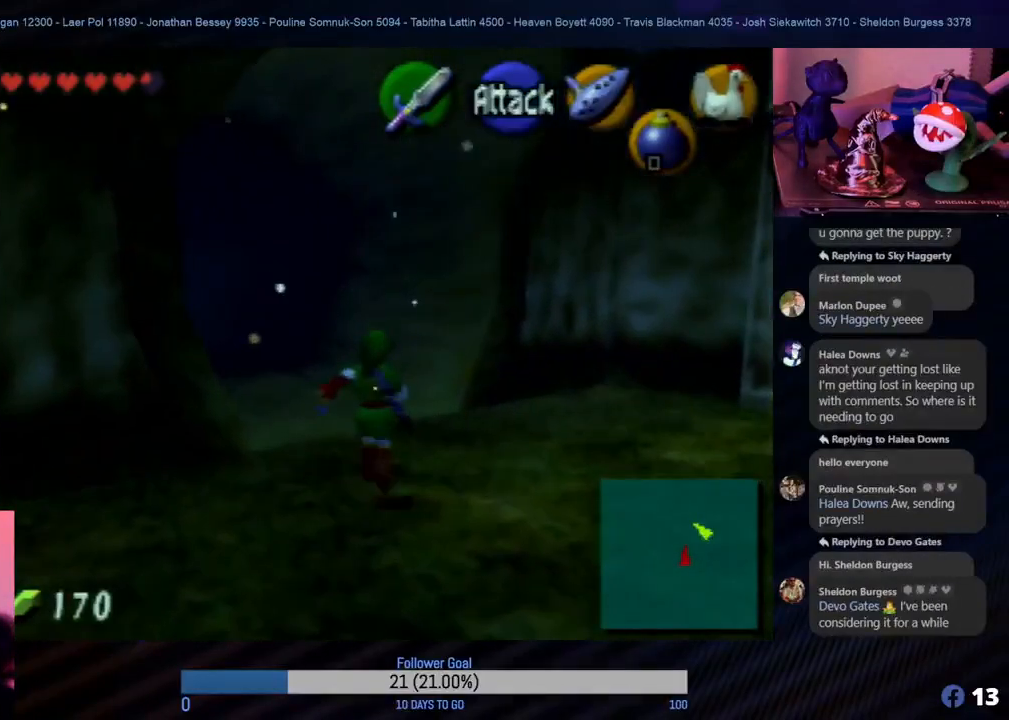
{"buttons": [], "left_stick": "up", "events": [[83, "A", "down"], [267, "A", "up"], [350, "A", "down"], [350, "left_stick", "up"], [450, "A", "up"]]}
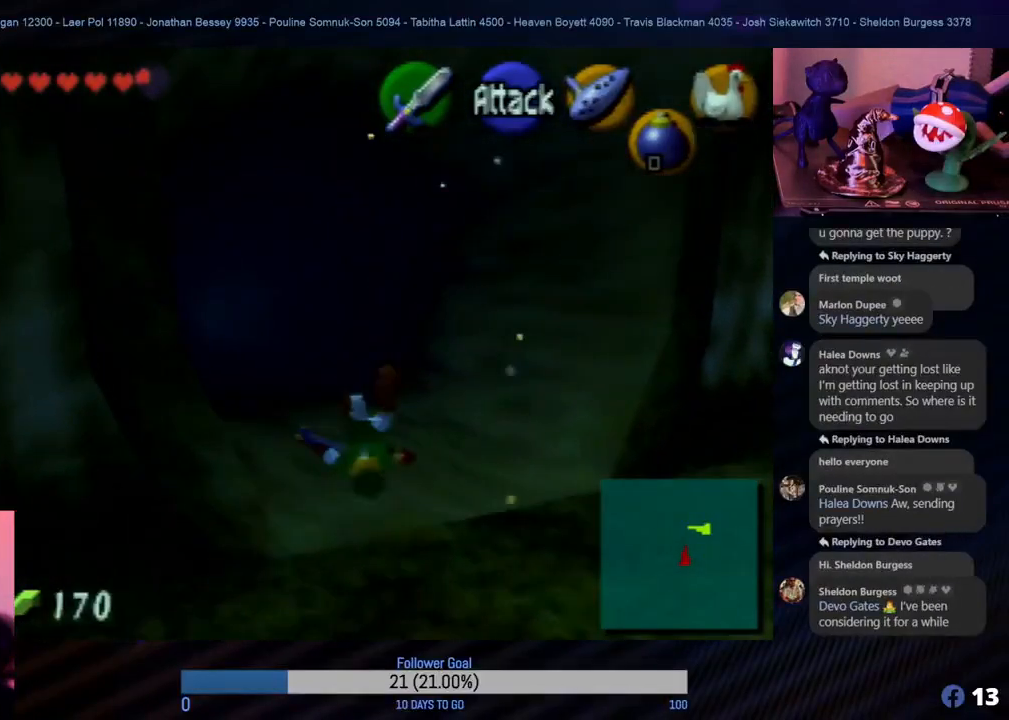
{"buttons": [], "left_stick": "up", "events": []}
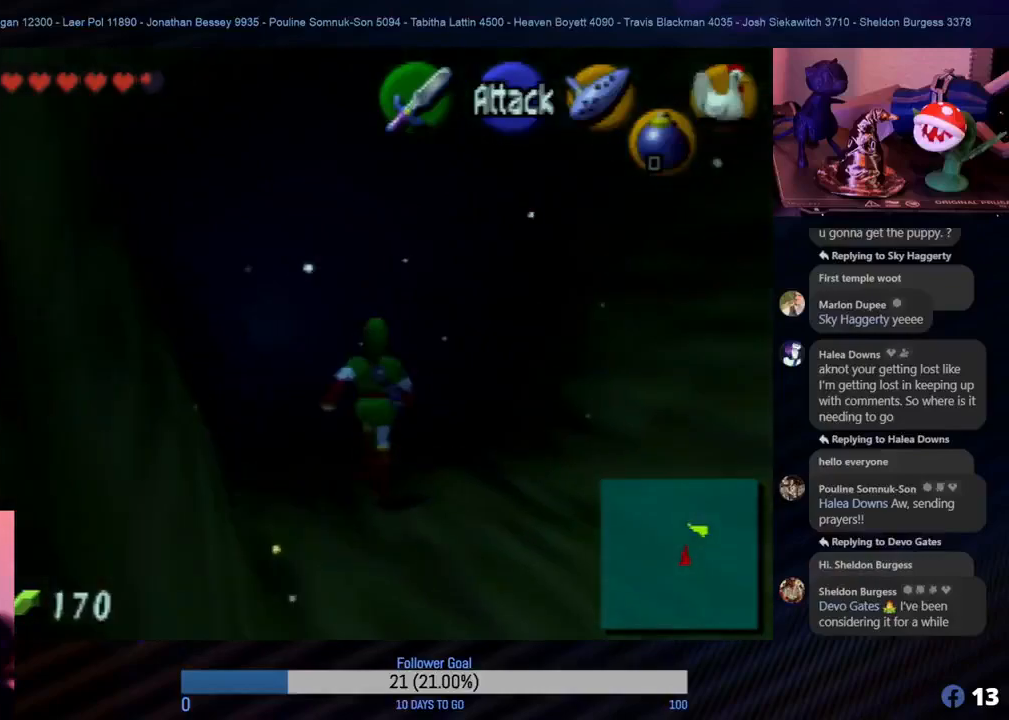
{"buttons": [], "left_stick": "up-left", "events": [[417, "left_stick", "up-left"]]}
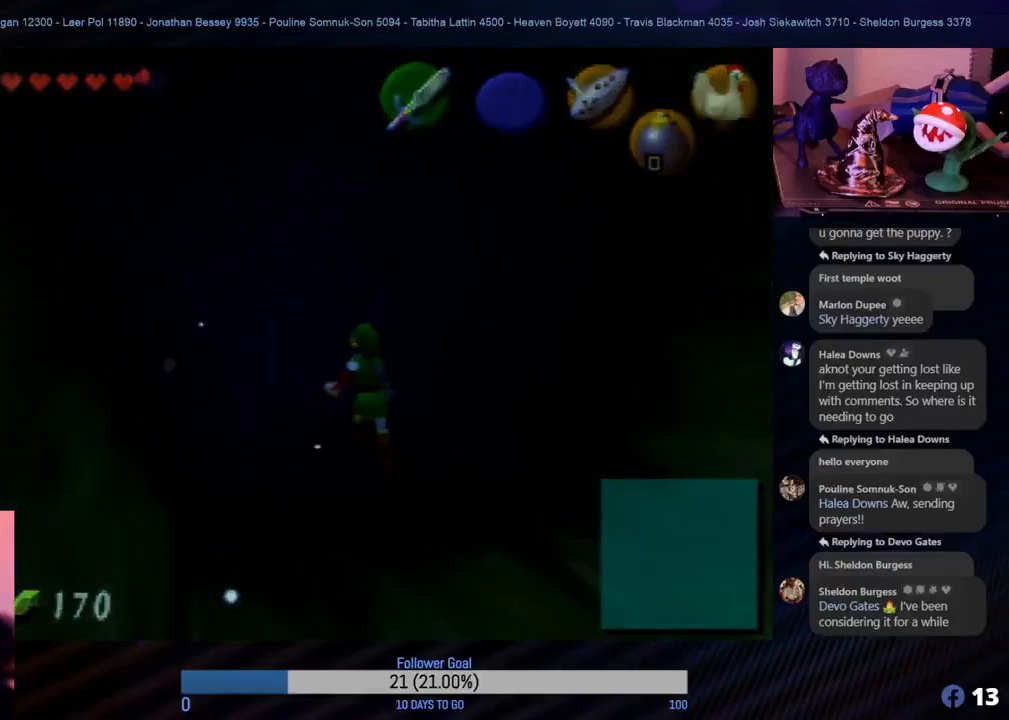
{"buttons": [], "left_stick": "center", "events": [[283, "left_stick", "up"], [467, "left_stick", "center"]]}
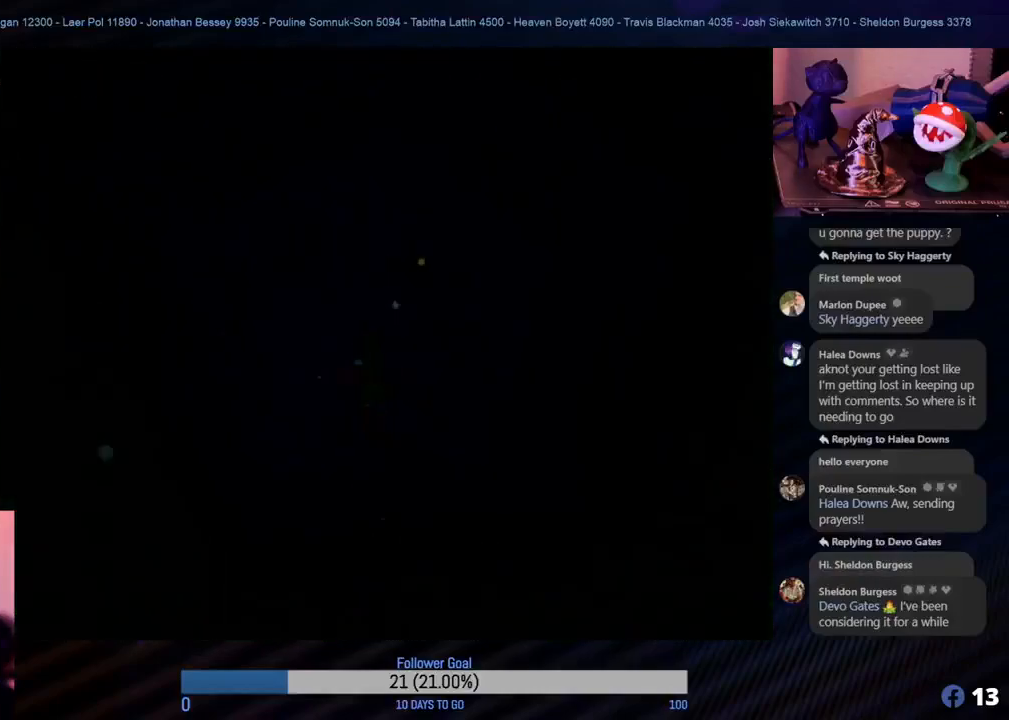
{"buttons": [], "left_stick": "center", "events": []}
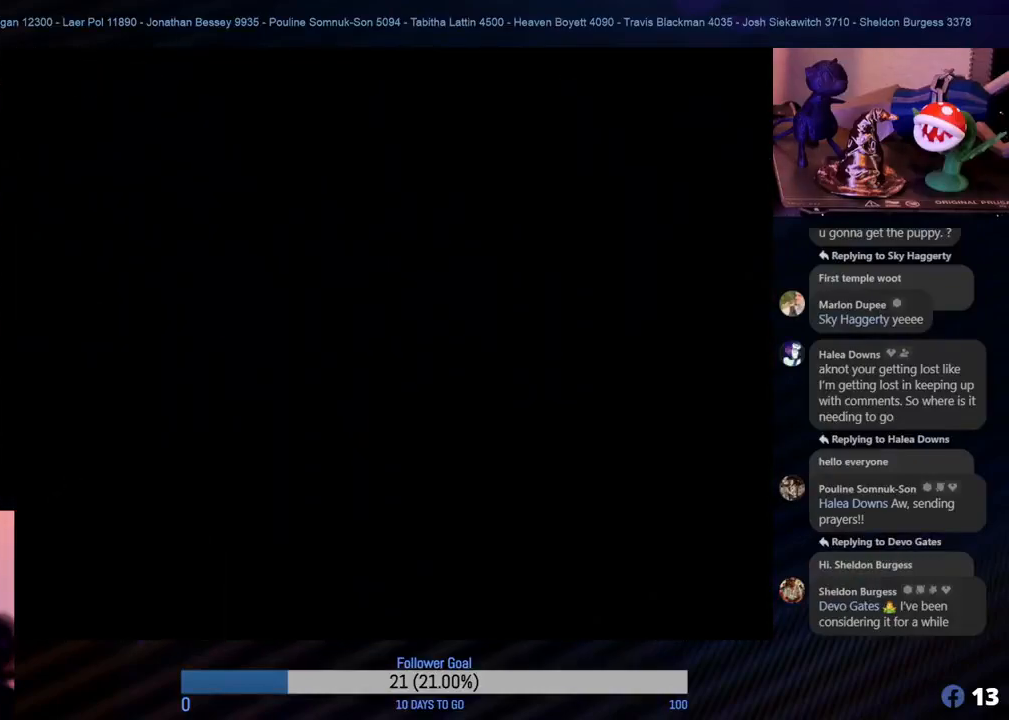
{"buttons": [], "left_stick": "center", "events": []}
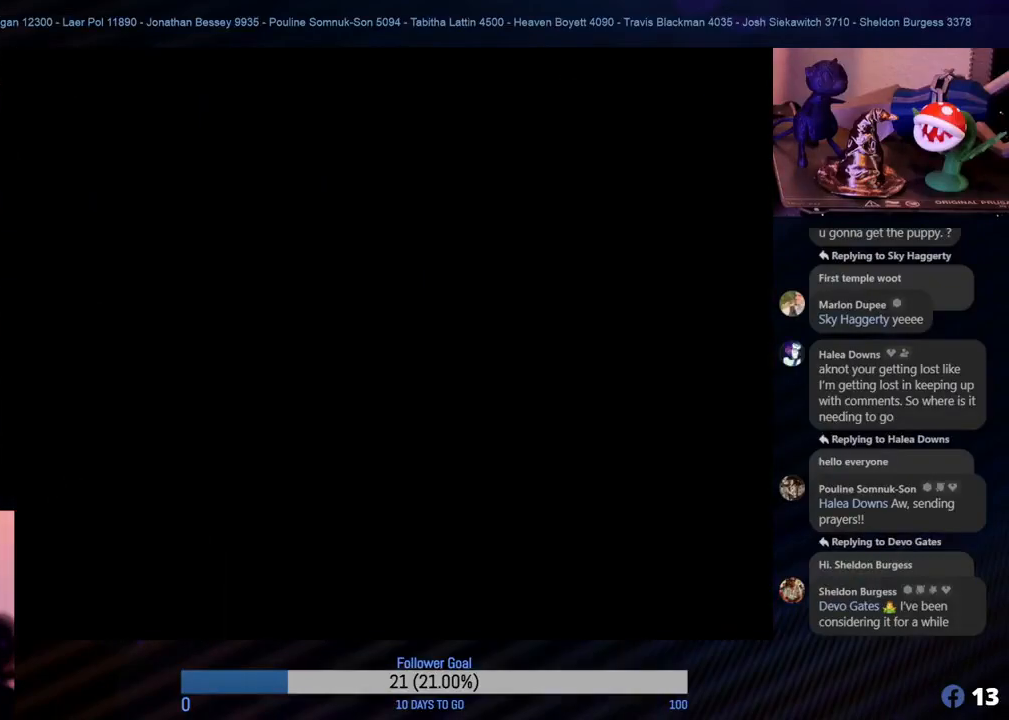
{"buttons": [], "left_stick": "center", "events": []}
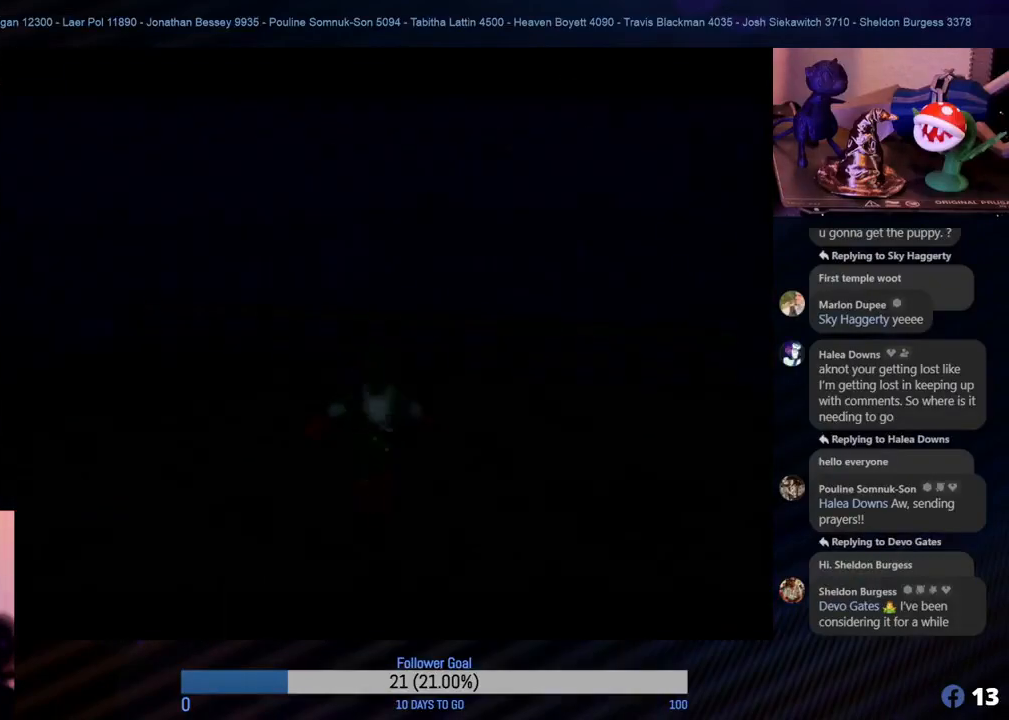
{"buttons": [], "left_stick": "center", "events": []}
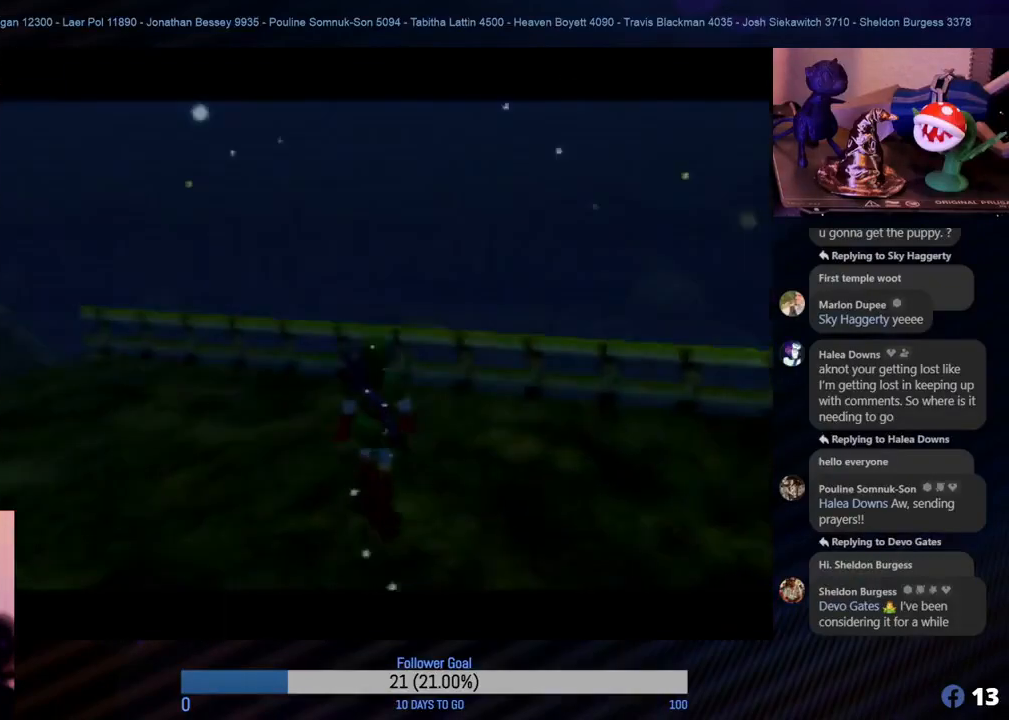
{"buttons": [], "left_stick": "down", "events": [[250, "left_stick", "down"]]}
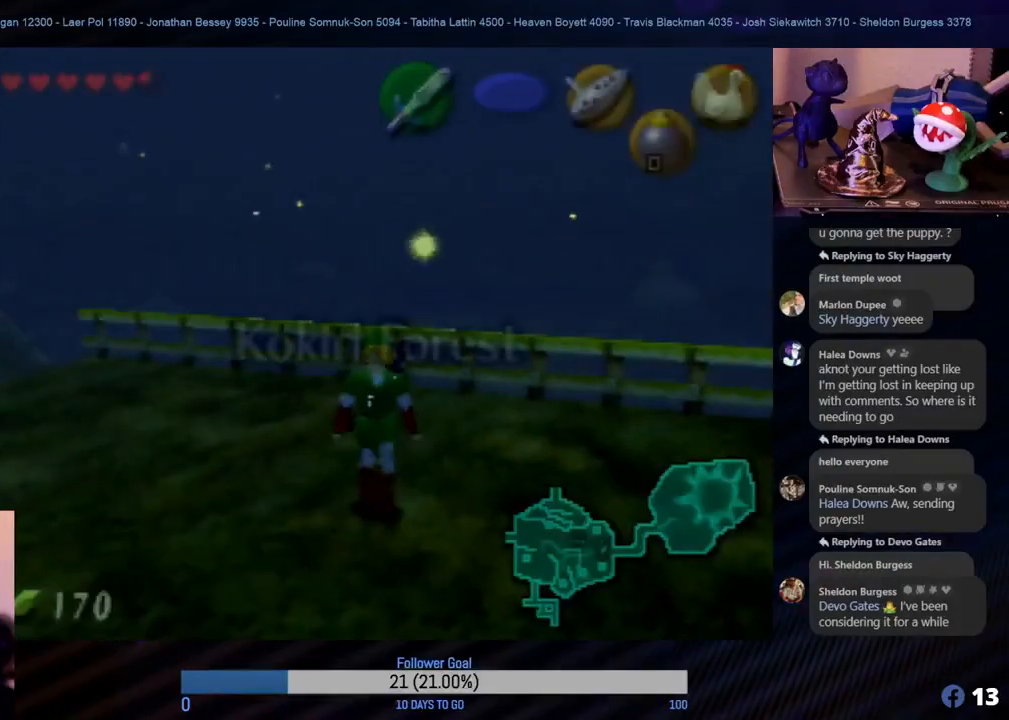
{"buttons": [], "left_stick": "down", "events": []}
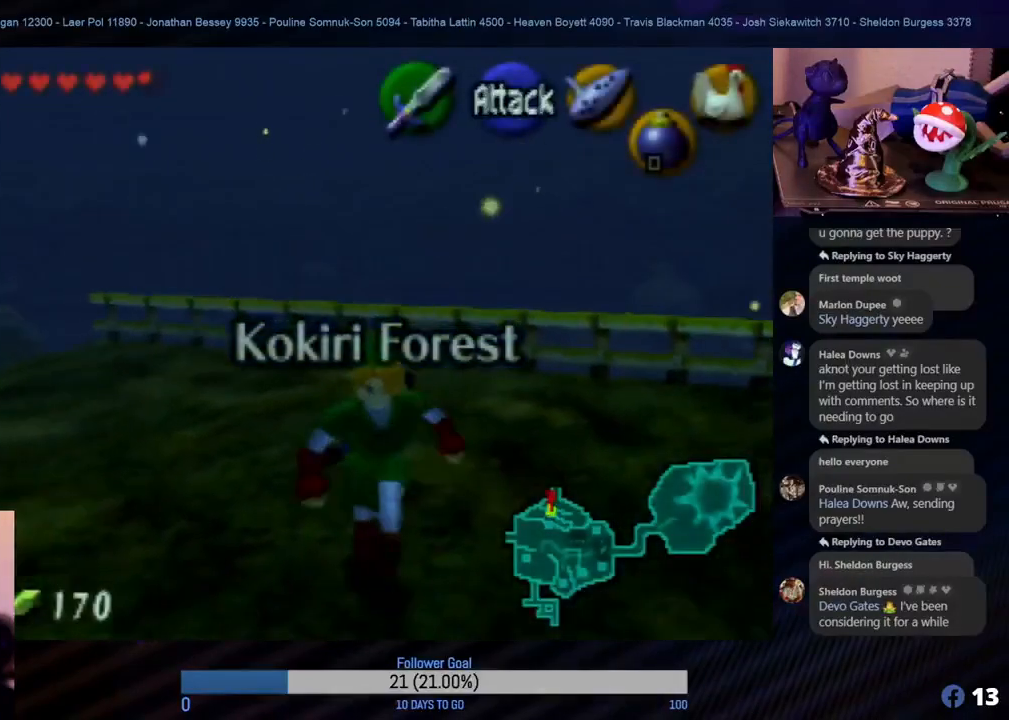
{"buttons": [], "left_stick": "down", "events": []}
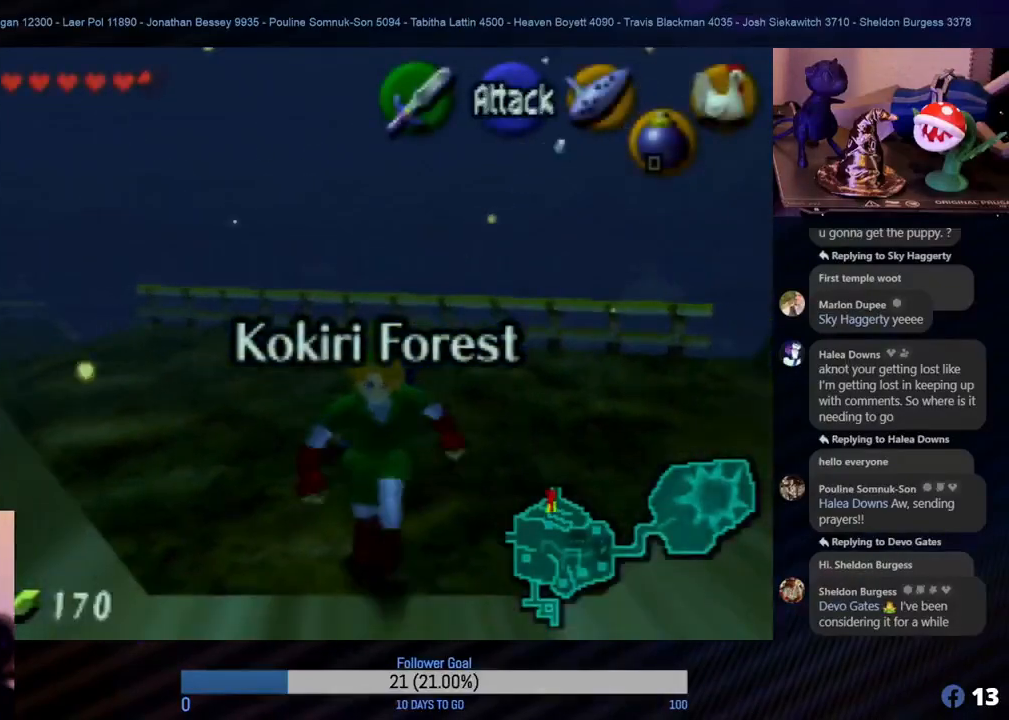
{"buttons": [], "left_stick": "down", "events": []}
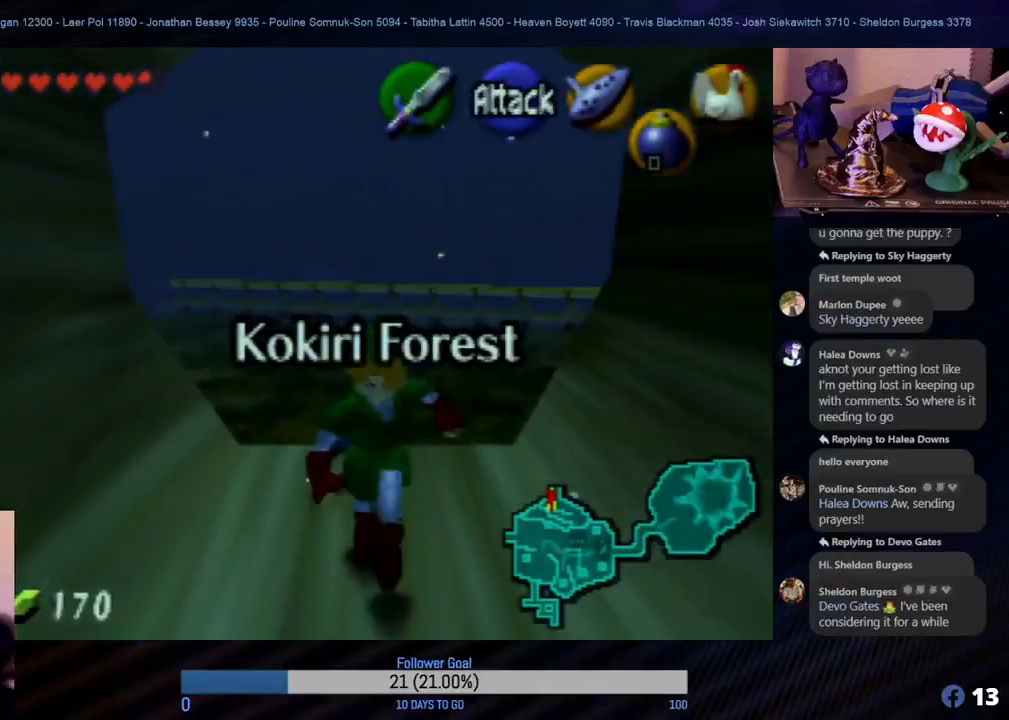
{"buttons": [], "left_stick": "down", "events": []}
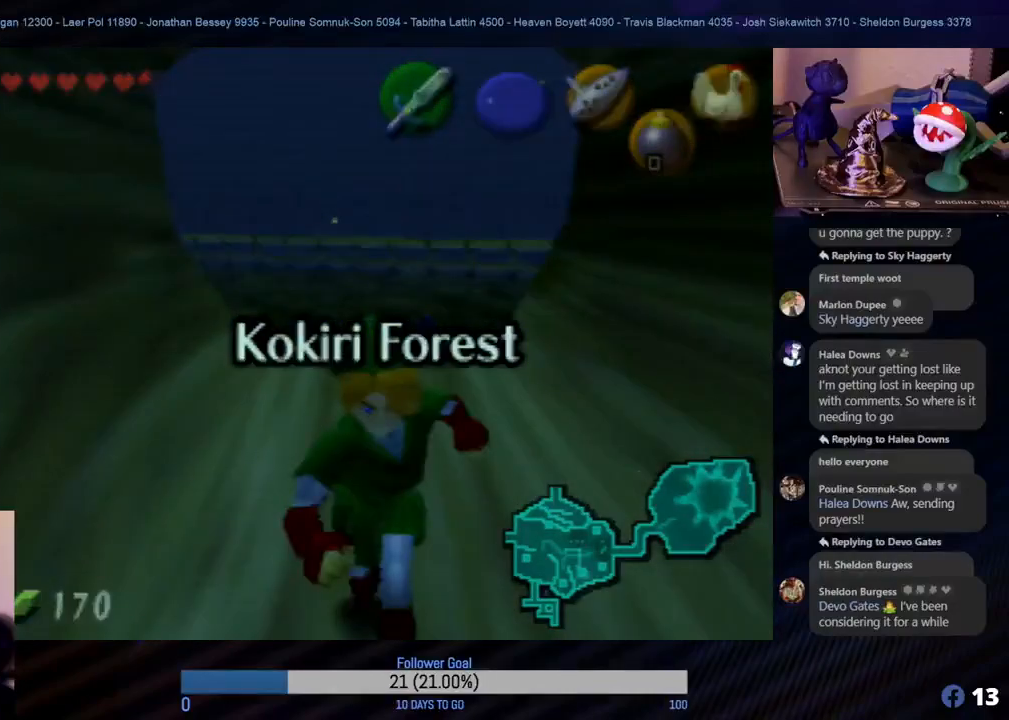
{"buttons": [], "left_stick": "center", "events": [[433, "left_stick", "center"]]}
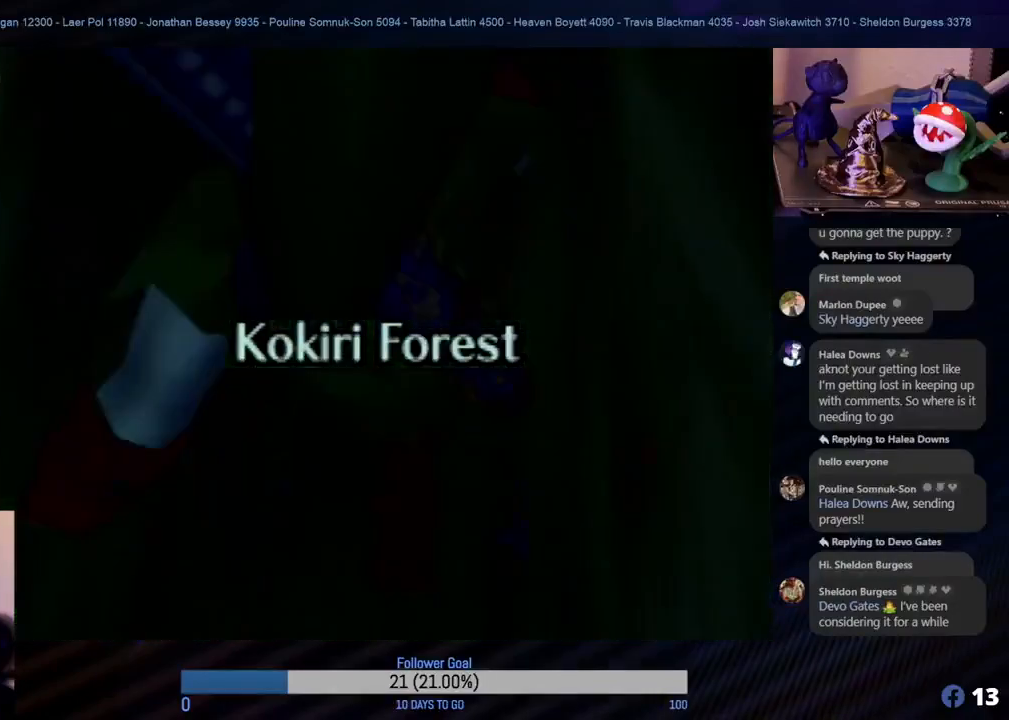
{"buttons": [], "left_stick": "center", "events": []}
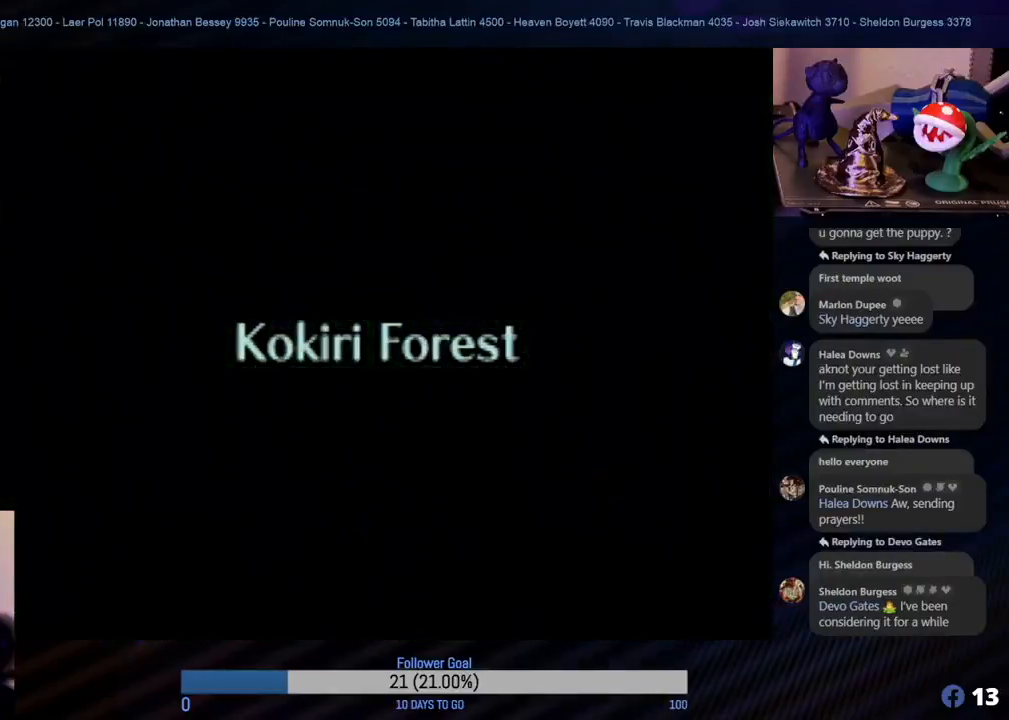
{"buttons": [], "left_stick": "center", "events": []}
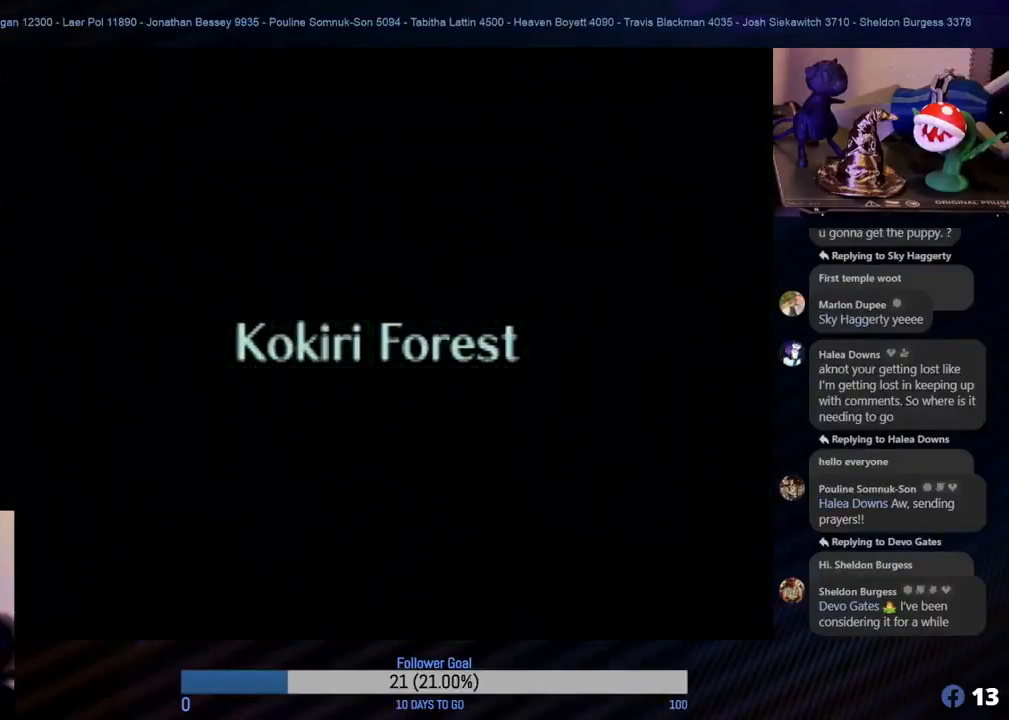
{"buttons": [], "left_stick": "center", "events": []}
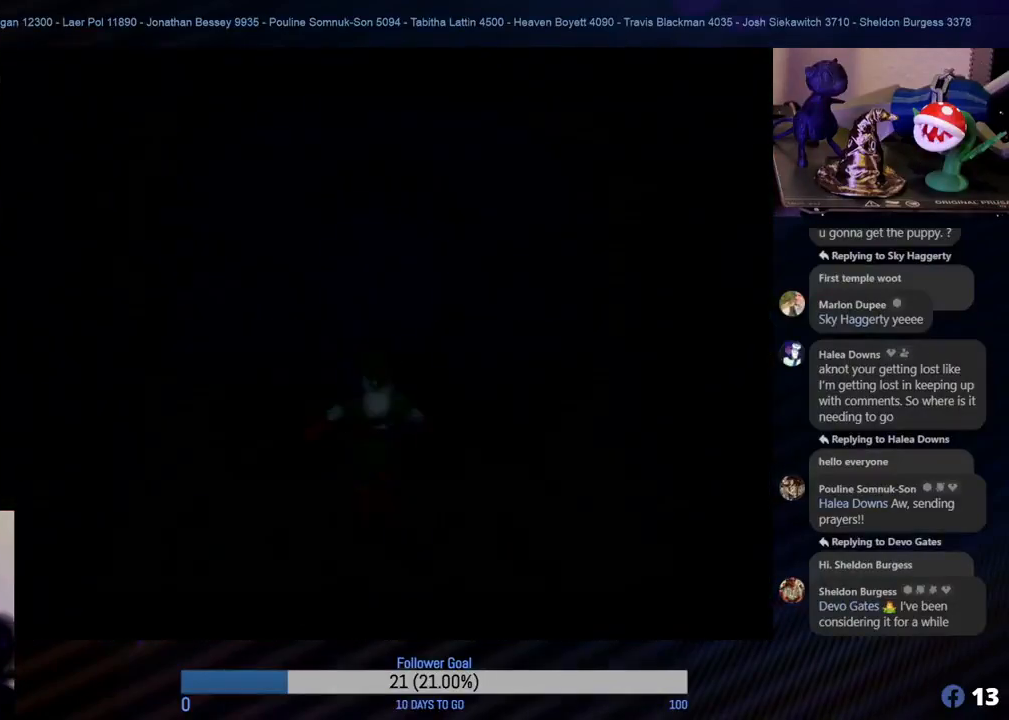
{"buttons": [], "left_stick": "center", "events": []}
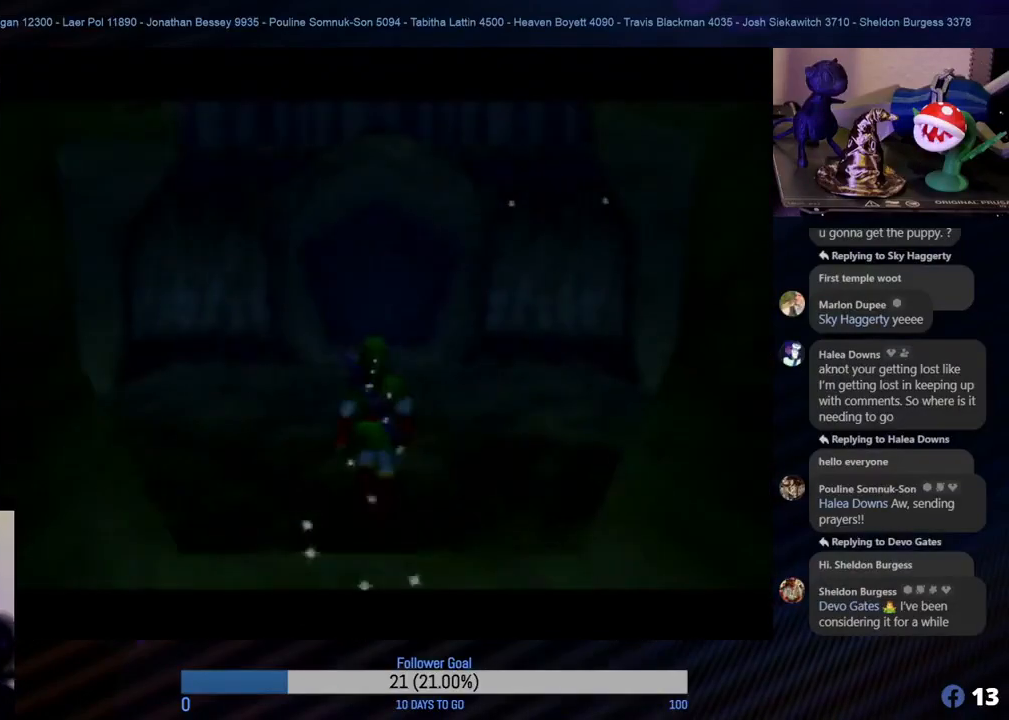
{"buttons": [], "left_stick": "up-right", "events": [[333, "left_stick", "up"], [417, "left_stick", "up-right"]]}
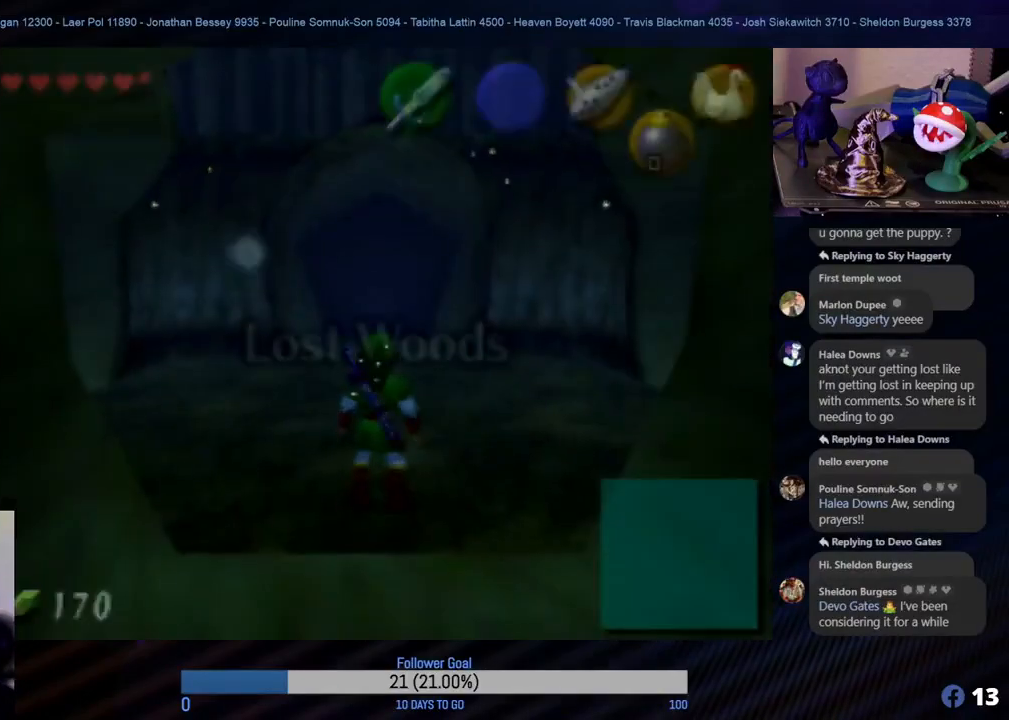
{"buttons": [], "left_stick": "up", "events": [[483, "left_stick", "up"]]}
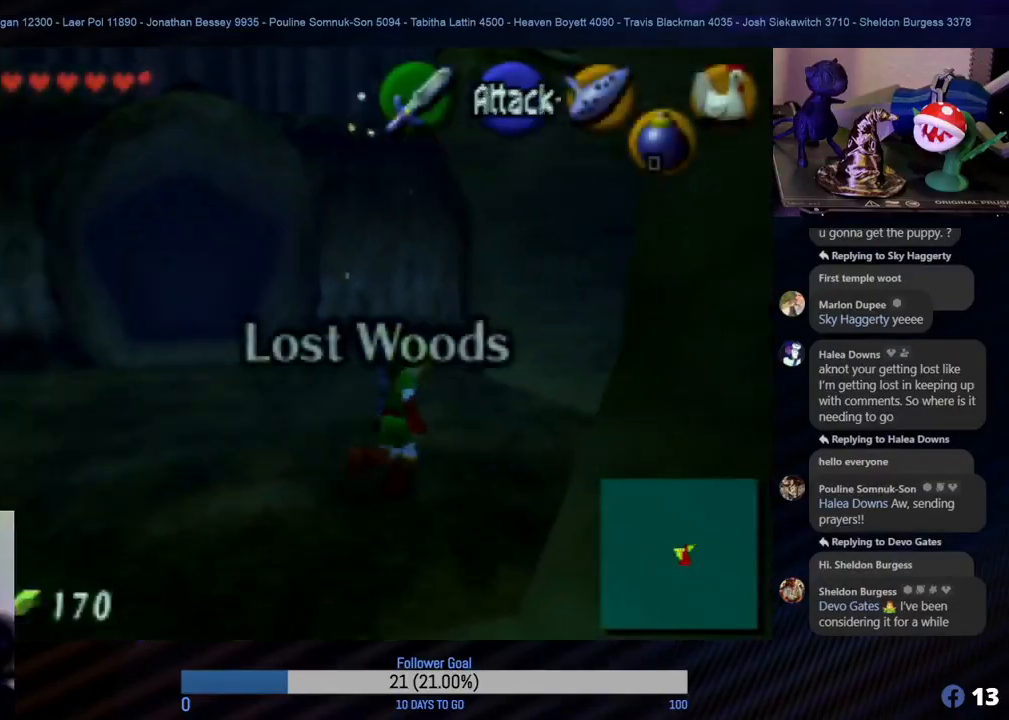
{"buttons": [], "left_stick": "up-right", "events": [[267, "left_stick", "up-right"]]}
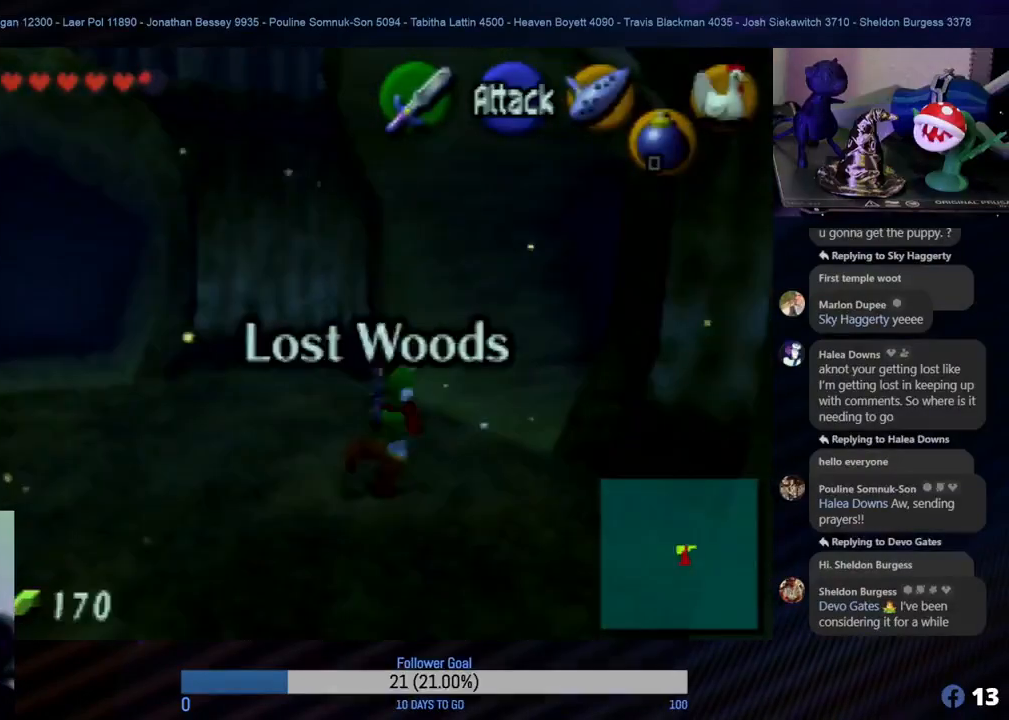
{"buttons": [], "left_stick": "up", "events": [[283, "A", "down"], [450, "A", "up"], [467, "left_stick", "up"]]}
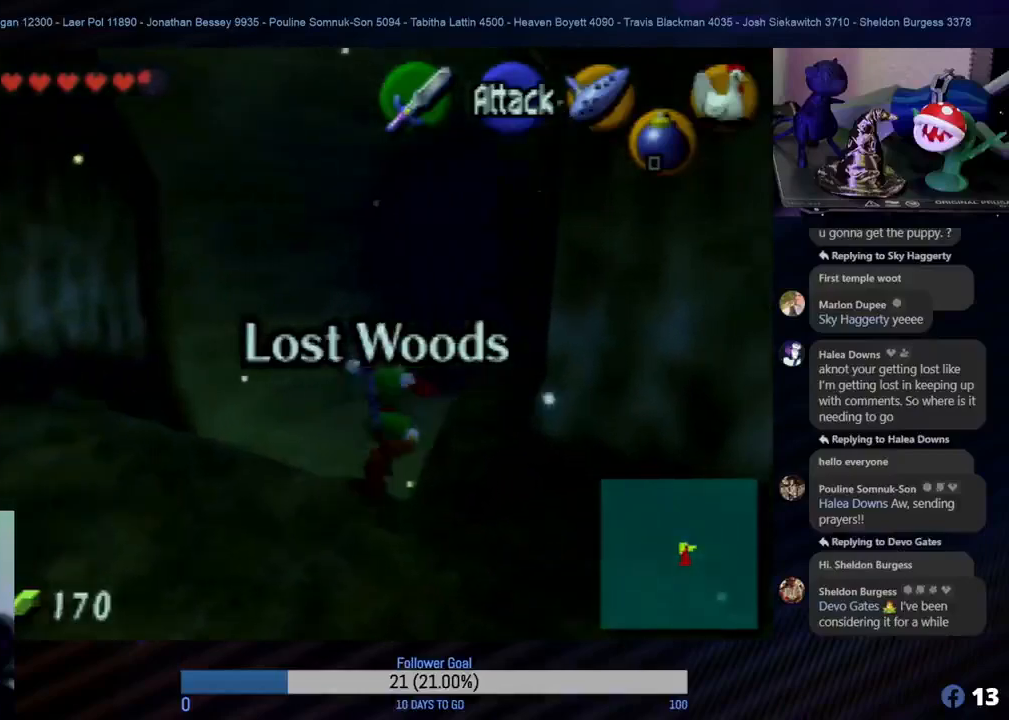
{"buttons": [], "left_stick": "up", "events": []}
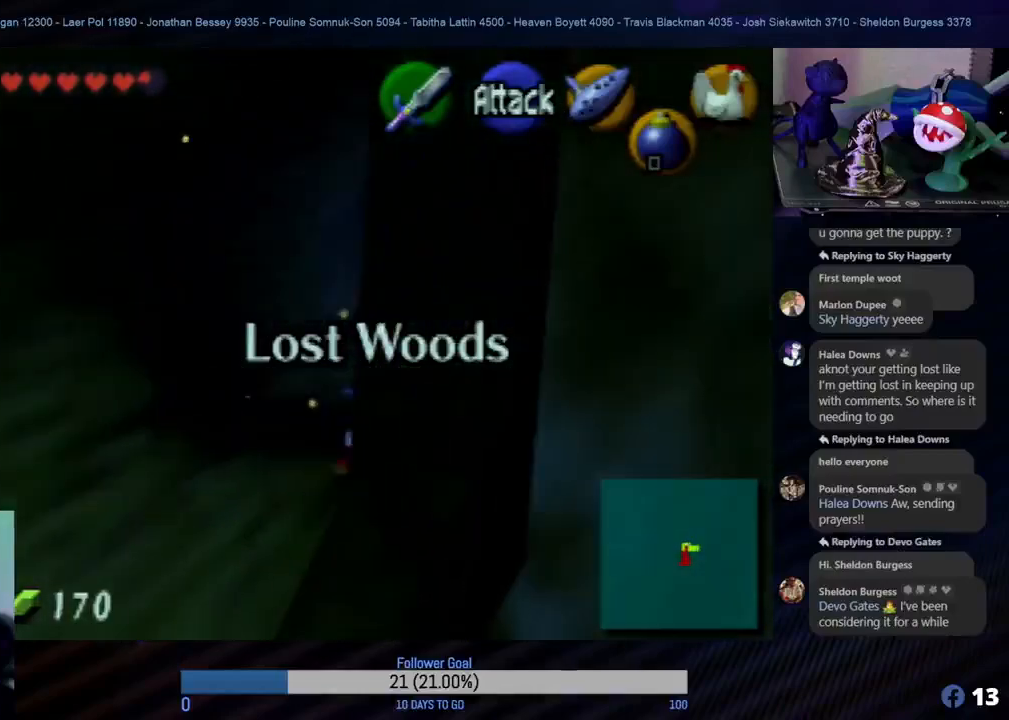
{"buttons": [], "left_stick": "up", "events": []}
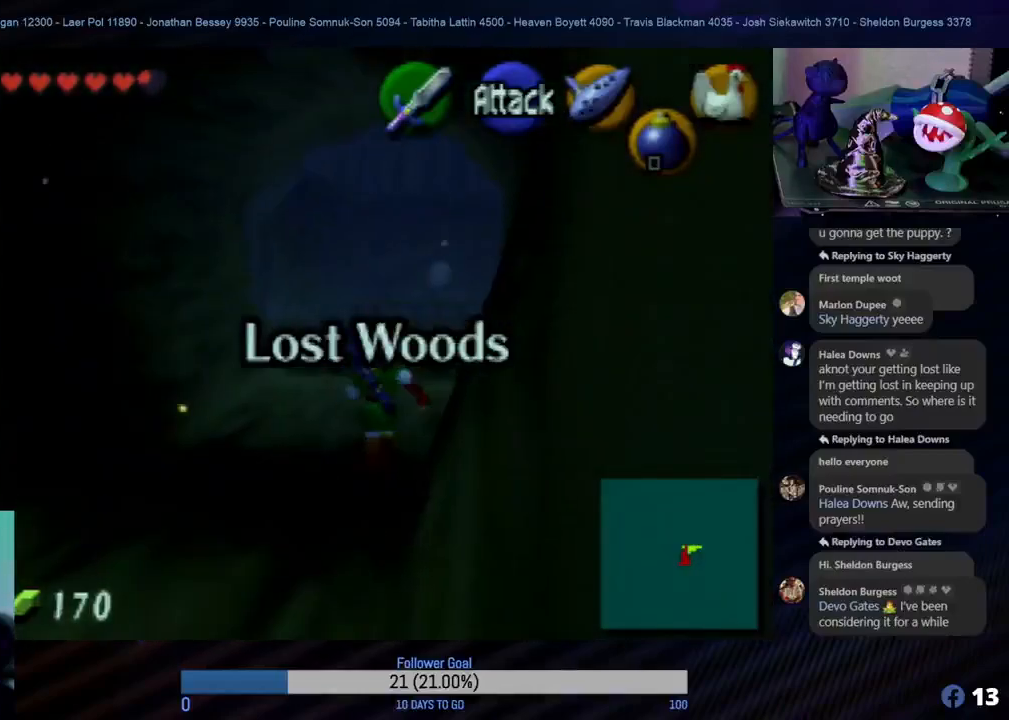
{"buttons": [], "left_stick": "up", "events": []}
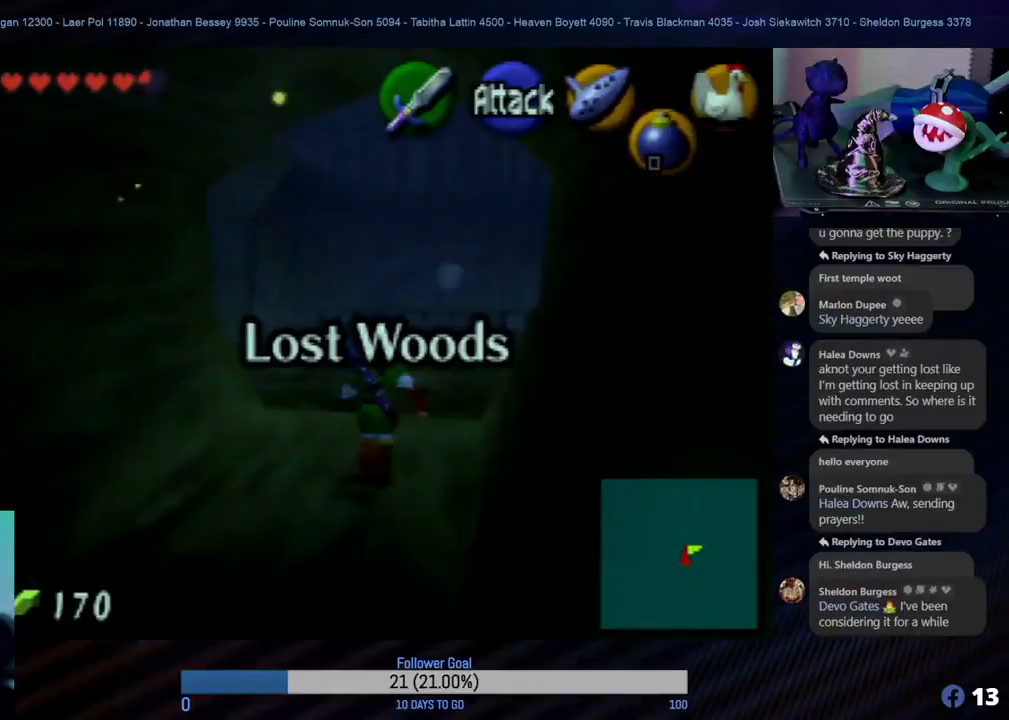
{"buttons": [], "left_stick": "up", "events": []}
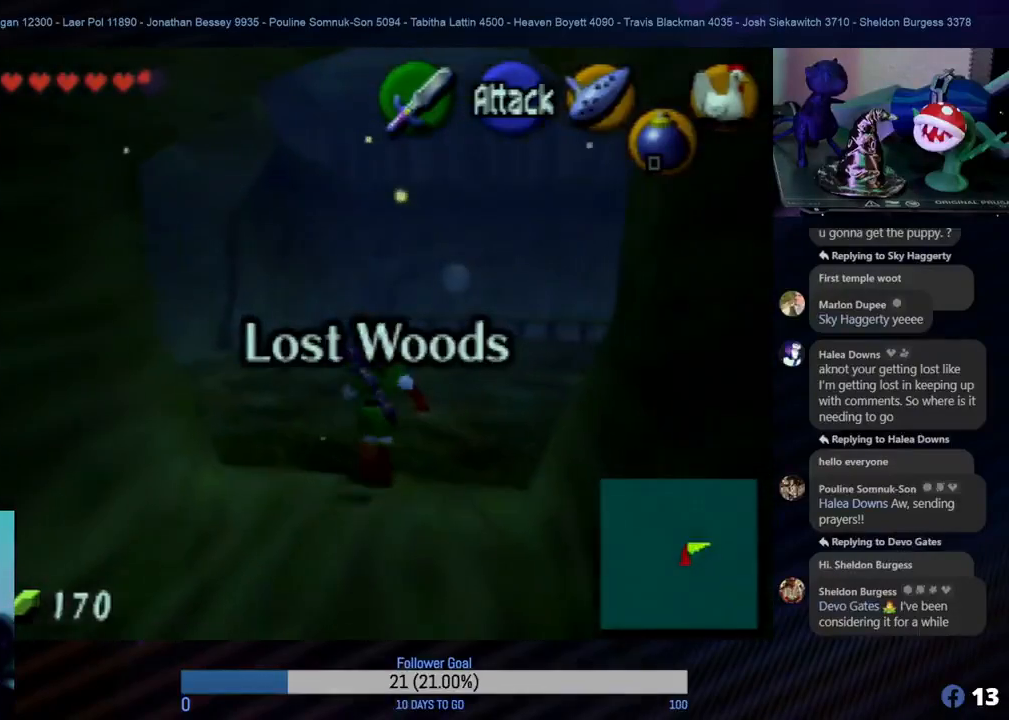
{"buttons": [], "left_stick": "up-left", "events": [[133, "left_stick", "up-left"]]}
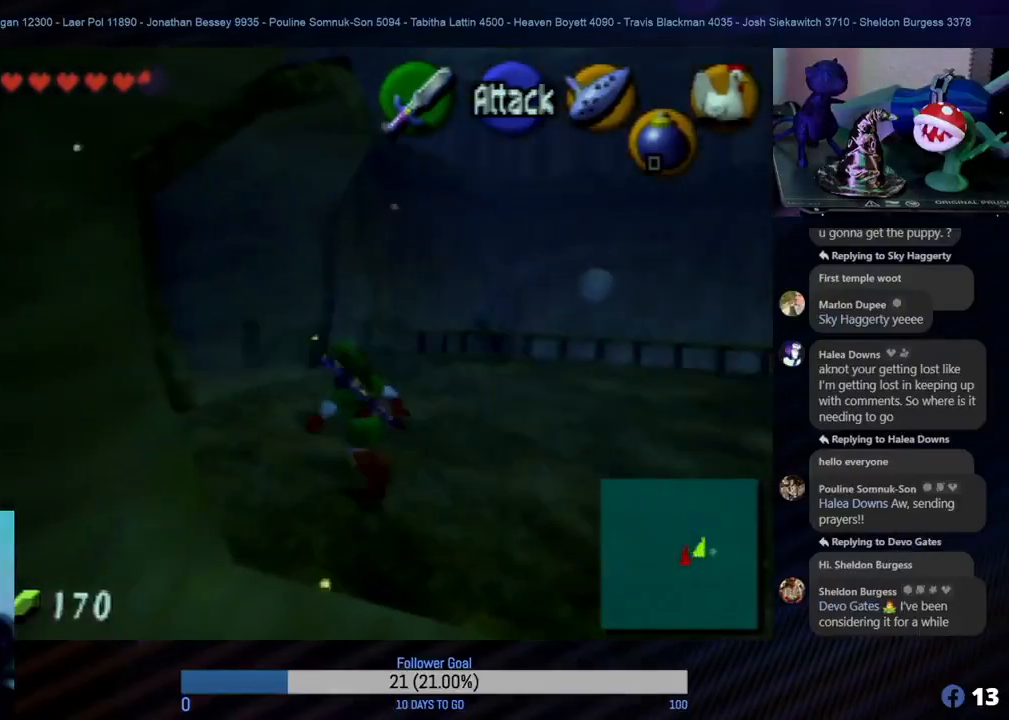
{"buttons": [], "left_stick": "up", "events": [[67, "left_stick", "up"]]}